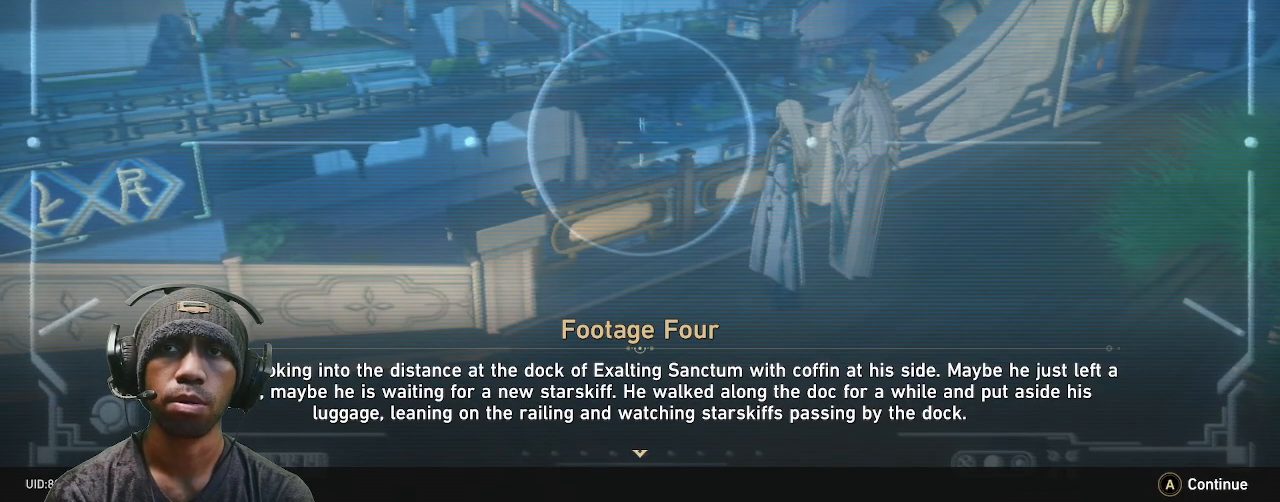
Gameplay with a controller (PlayStation layout); each line is a JSON object with the inputs held at the frame after it. "events" lists button and stick changes between this image and that frame as [ms after this image, input, new state], when the widget could be followed in between. Not read: CROSS R2.
{"buttons": [], "left_stick": "center", "right_stick": "center", "events": []}
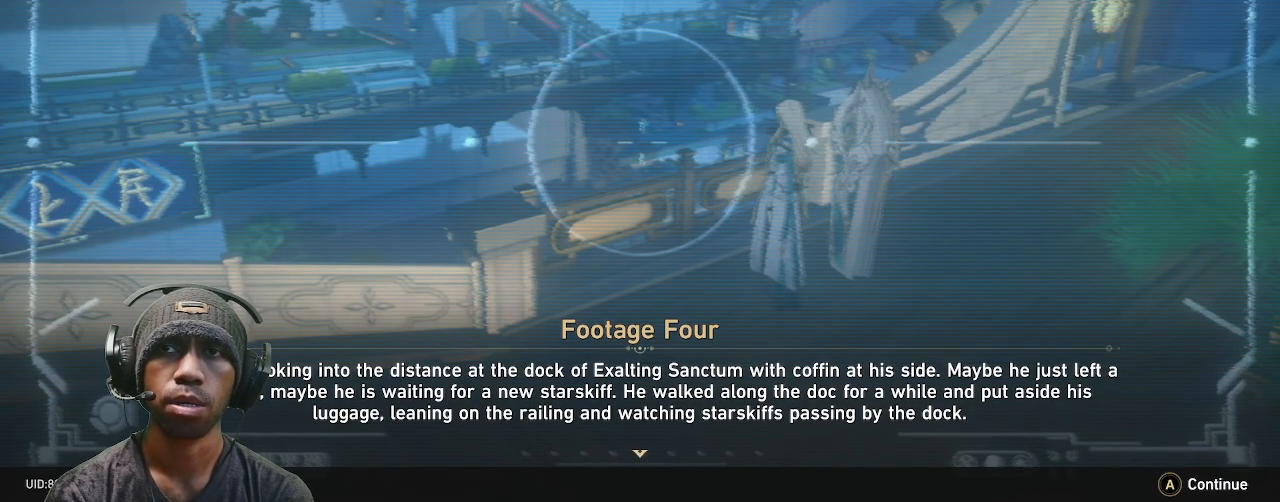
{"buttons": [], "left_stick": "center", "right_stick": "center", "events": []}
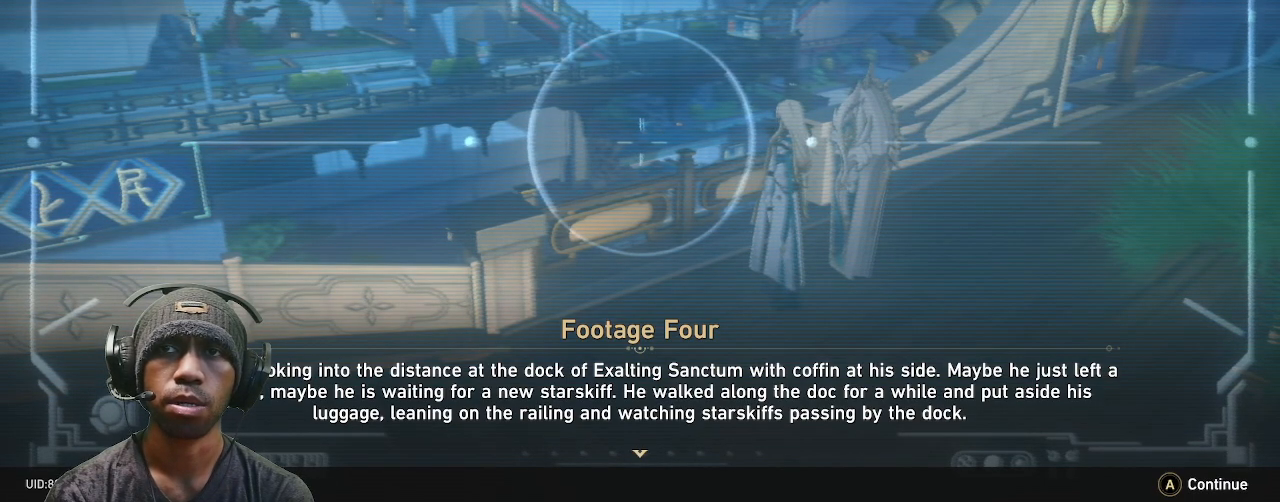
{"buttons": [], "left_stick": "center", "right_stick": "center", "events": []}
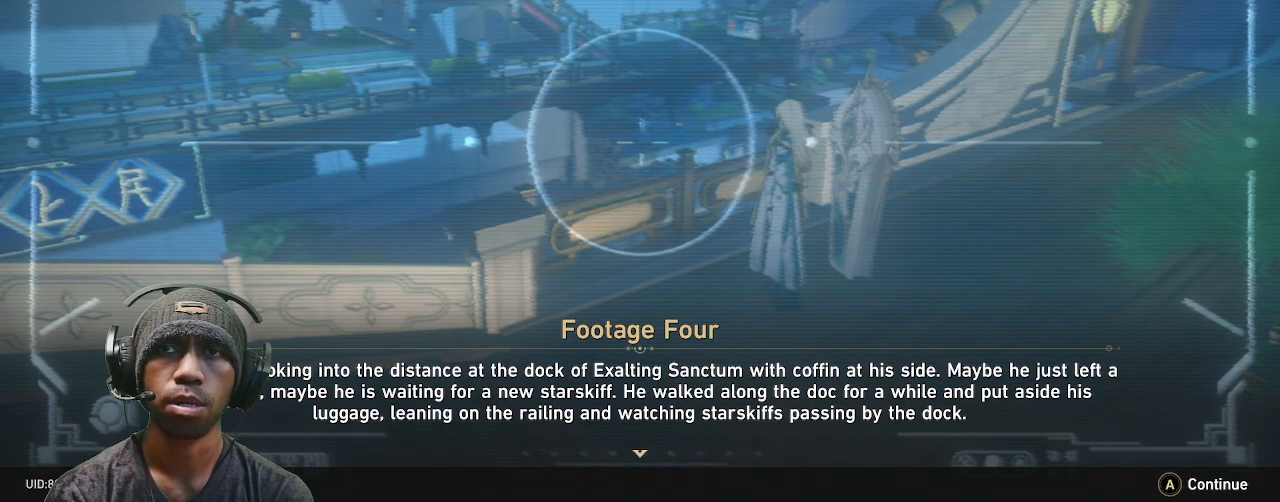
{"buttons": [], "left_stick": "center", "right_stick": "center", "events": []}
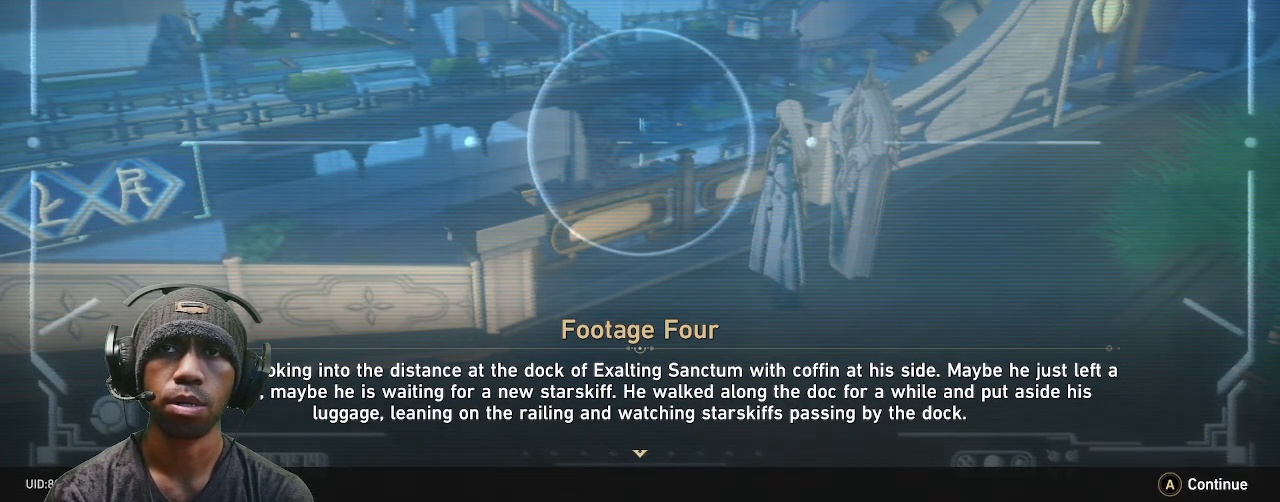
{"buttons": [], "left_stick": "center", "right_stick": "center", "events": []}
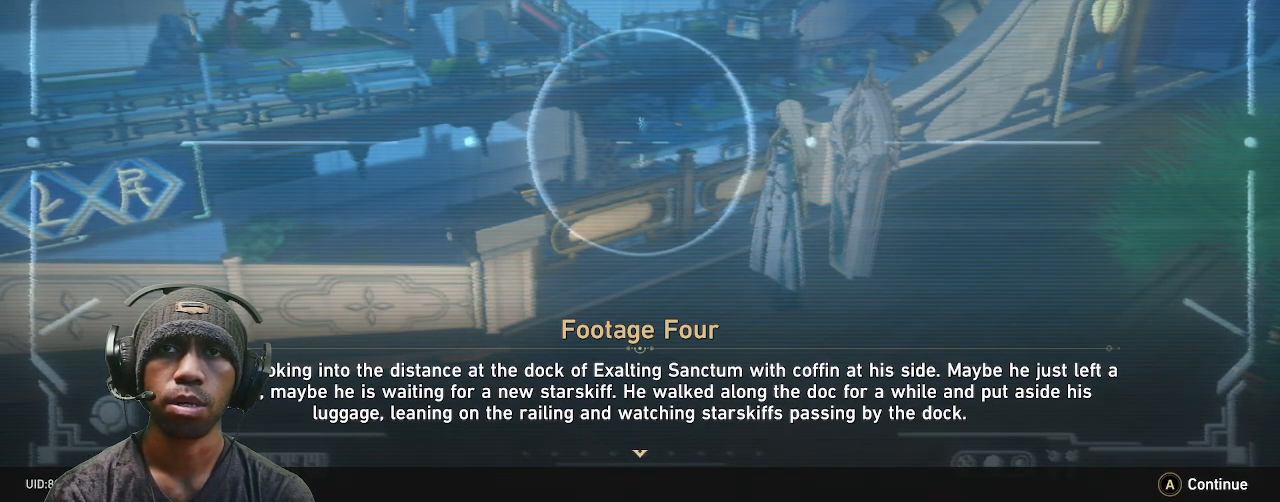
{"buttons": [], "left_stick": "center", "right_stick": "center", "events": []}
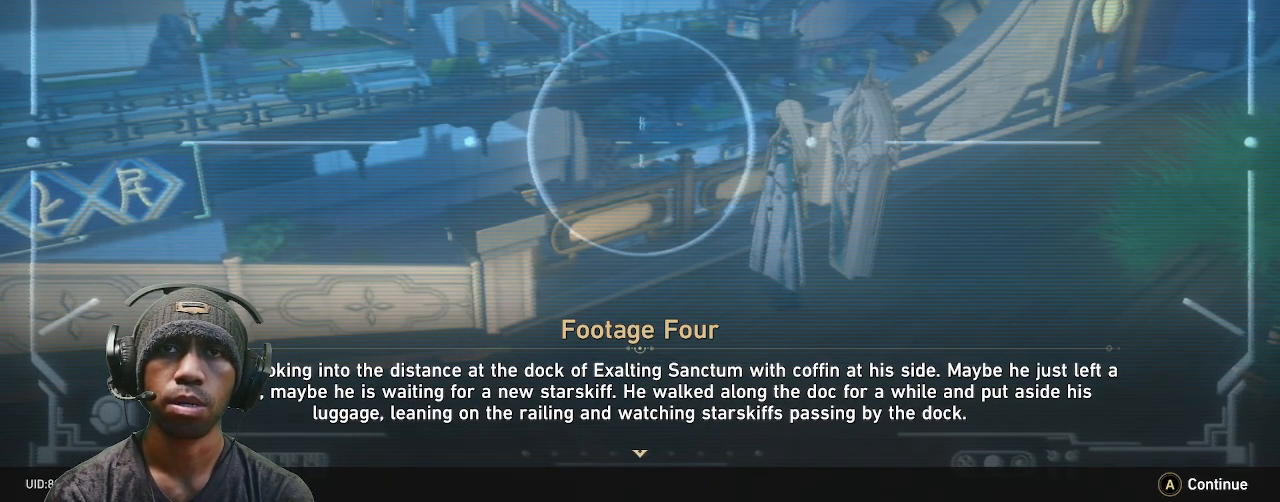
{"buttons": [], "left_stick": "center", "right_stick": "center", "events": []}
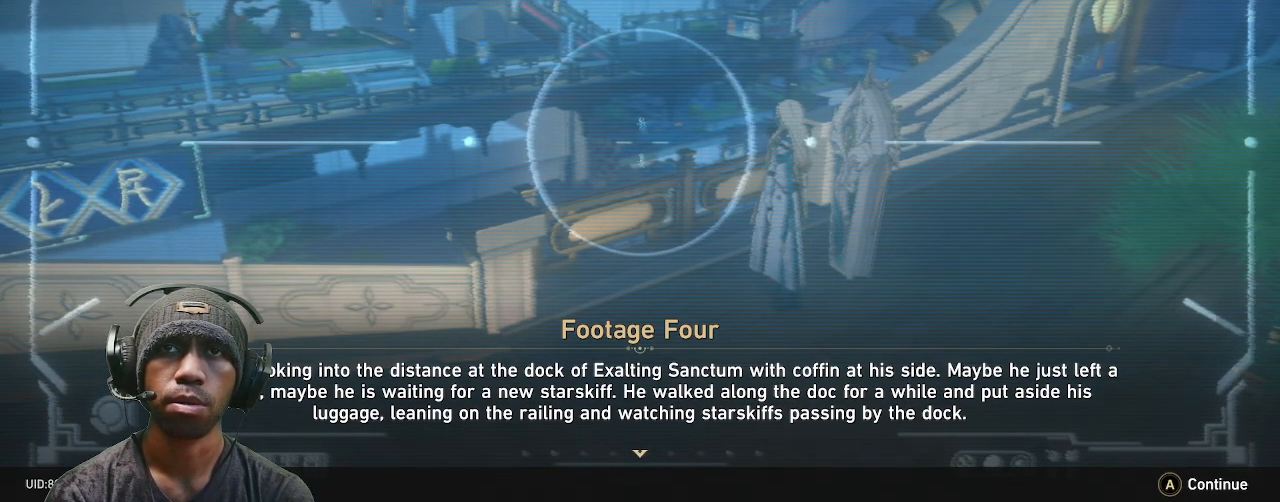
{"buttons": [], "left_stick": "center", "right_stick": "center", "events": []}
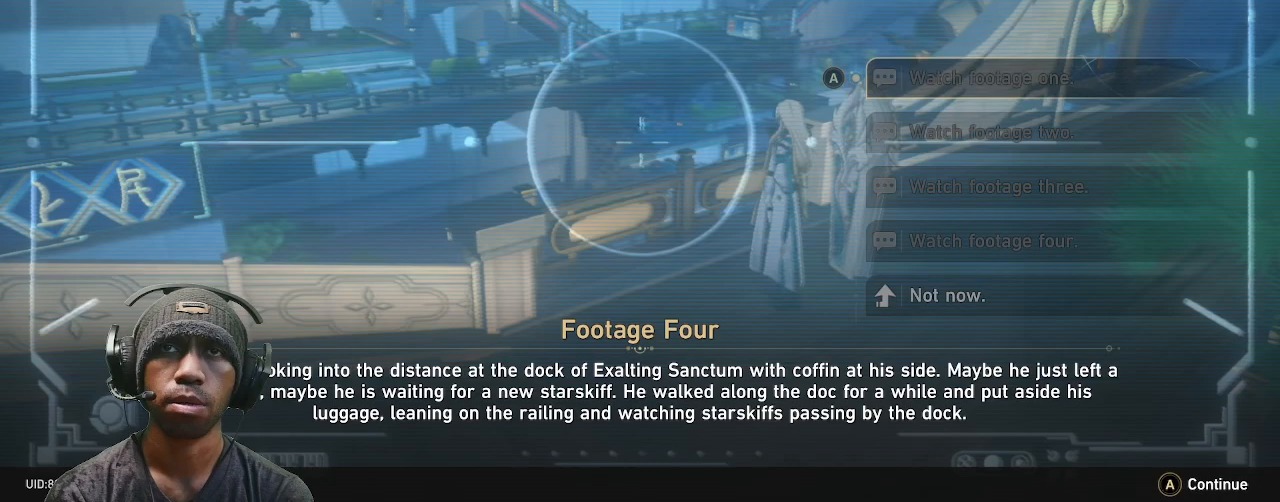
{"buttons": [], "left_stick": "center", "right_stick": "center", "events": []}
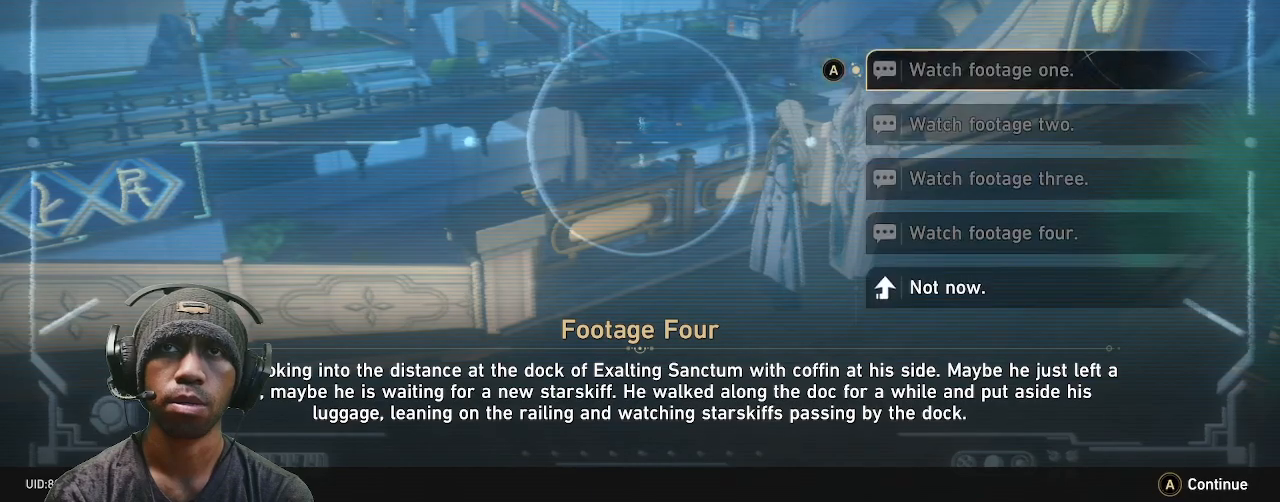
{"buttons": [], "left_stick": "down", "right_stick": "center", "events": [[33, "left_stick", "down"], [250, "left_stick", "center"], [417, "left_stick", "down"]]}
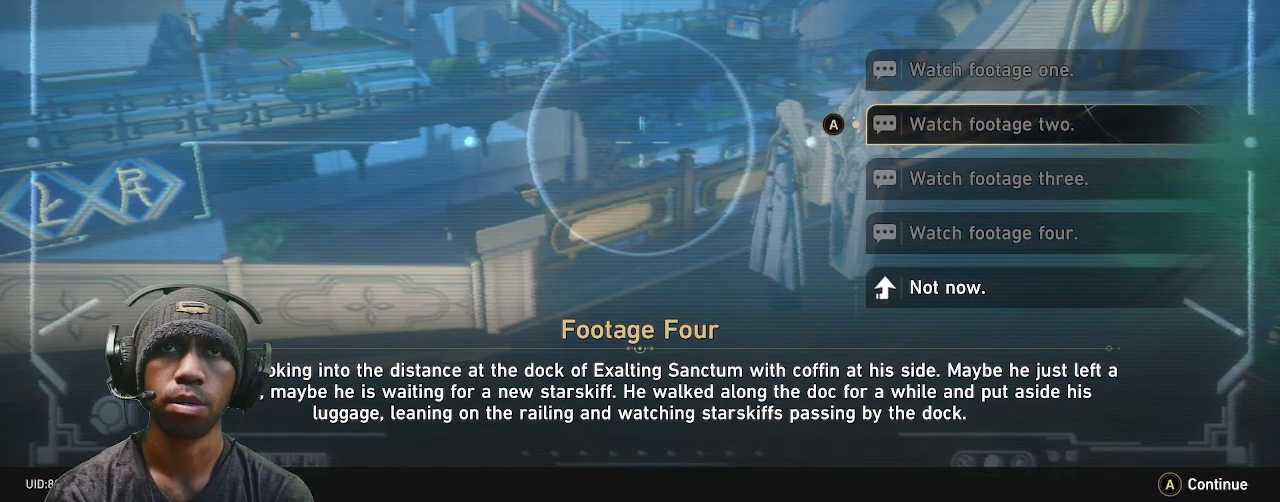
{"buttons": [], "left_stick": "center", "right_stick": "center", "events": [[100, "left_stick", "center"], [267, "left_stick", "down"], [433, "left_stick", "center"]]}
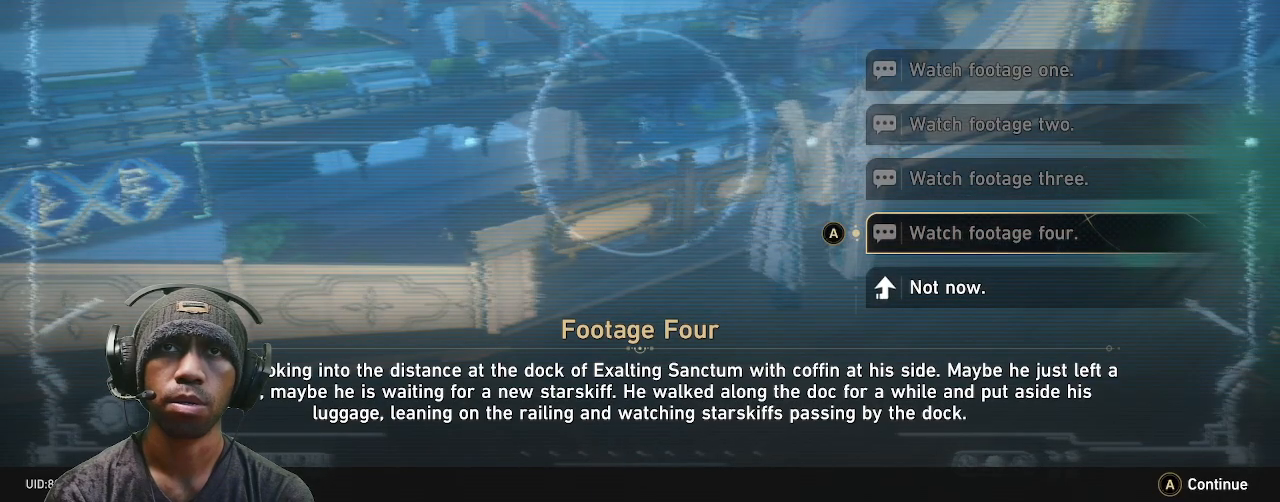
{"buttons": [], "left_stick": "center", "right_stick": "center", "events": [[233, "left_stick", "up"], [383, "left_stick", "center"]]}
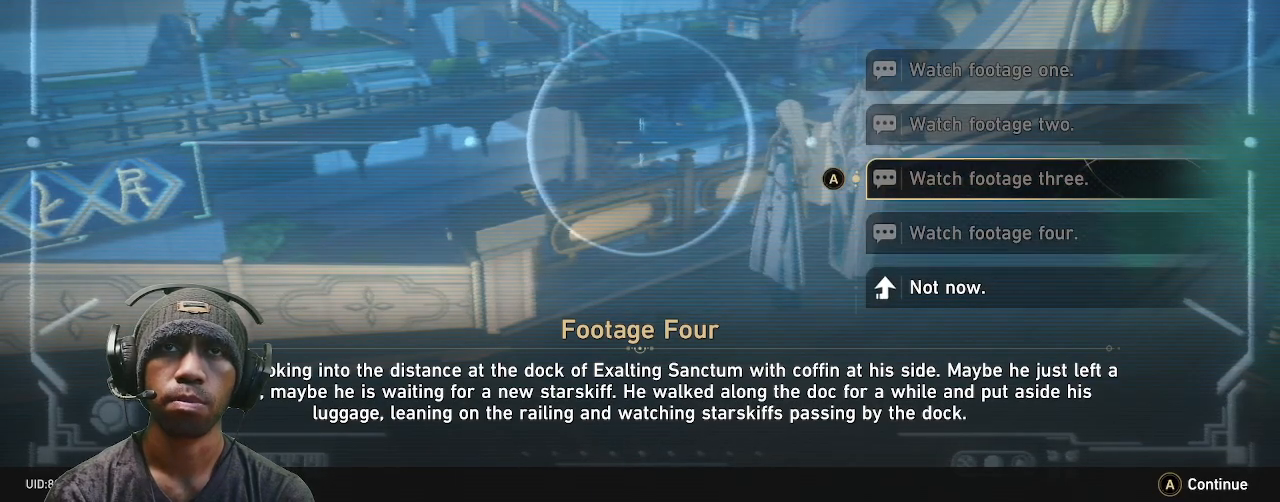
{"buttons": [], "left_stick": "center", "right_stick": "center", "events": [[17, "left_stick", "up"], [150, "left_stick", "center"], [283, "left_stick", "up"], [433, "left_stick", "center"]]}